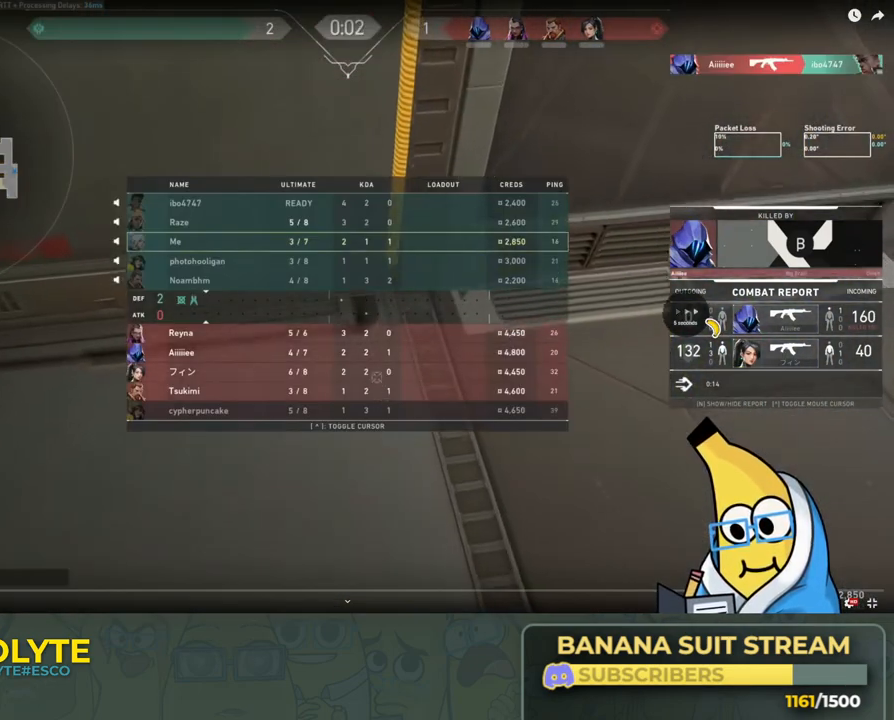
Gameplay with keyboard; each line is a JSON object with the keys held at the frame after it. "events" lists presses ("down") and releases ("up") of "a", "ctrl", "d", "e", "q", "s", "shift", "space" and "w" between this image and that frame as [ms after this image, input, new state], when the widget could be followed in between. No other keys are recorded. Mouse input is not recorded.
{"keys": ["w"], "events": [[466, "w", "down"]]}
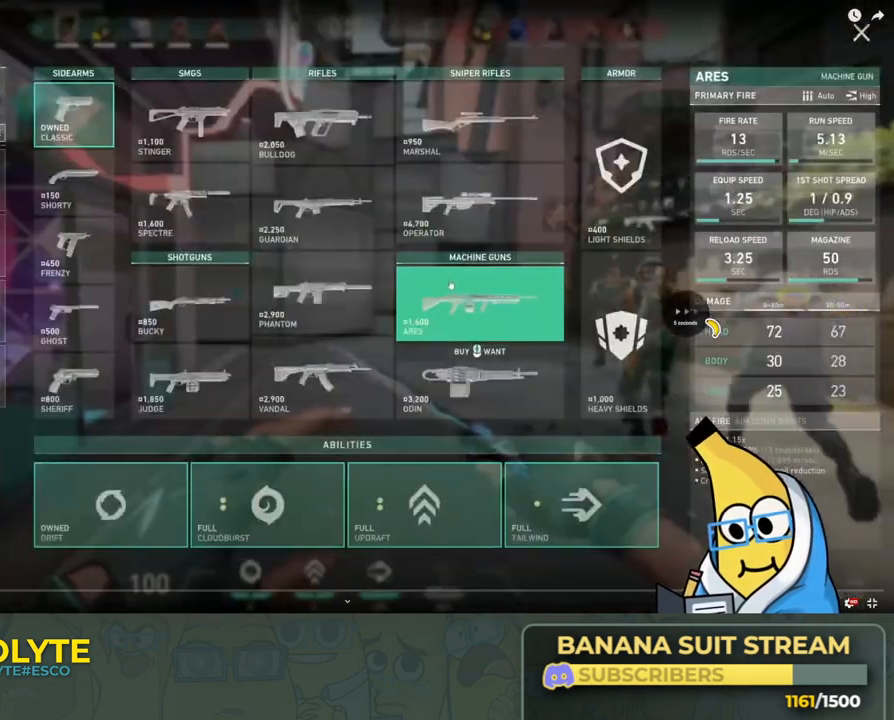
{"keys": ["a"], "events": [[466, "a", "down"], [466, "w", "up"]]}
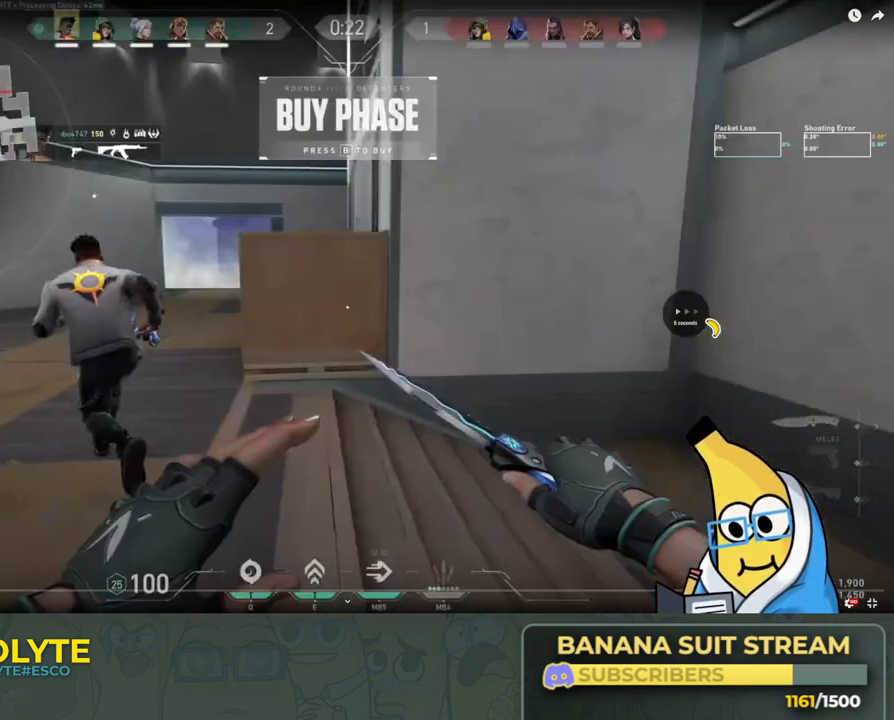
{"keys": ["d"], "events": [[316, "a", "up"], [383, "d", "down"]]}
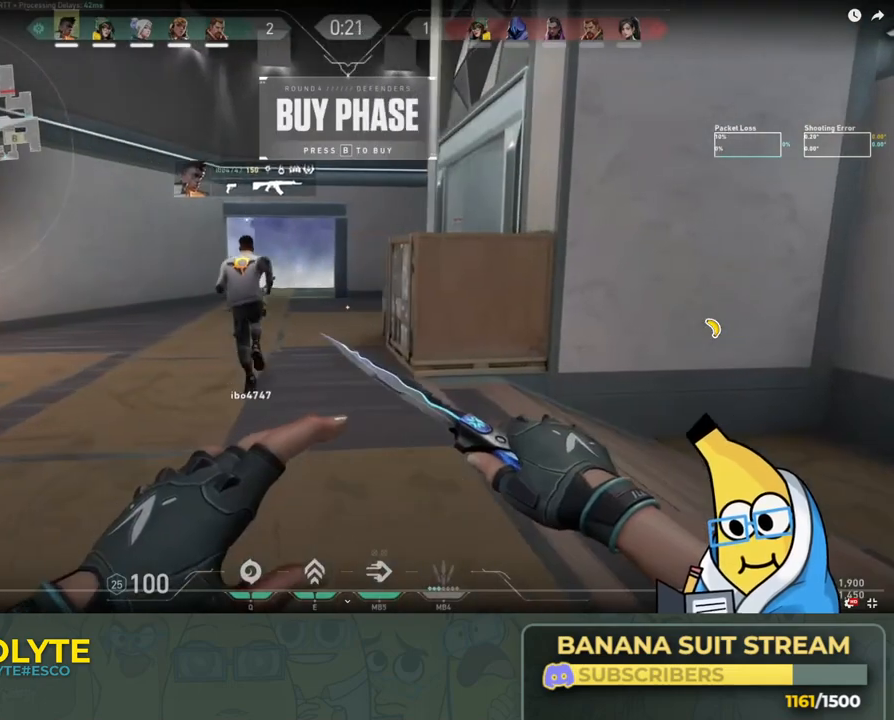
{"keys": ["w"], "events": [[350, "d", "up"], [350, "w", "down"]]}
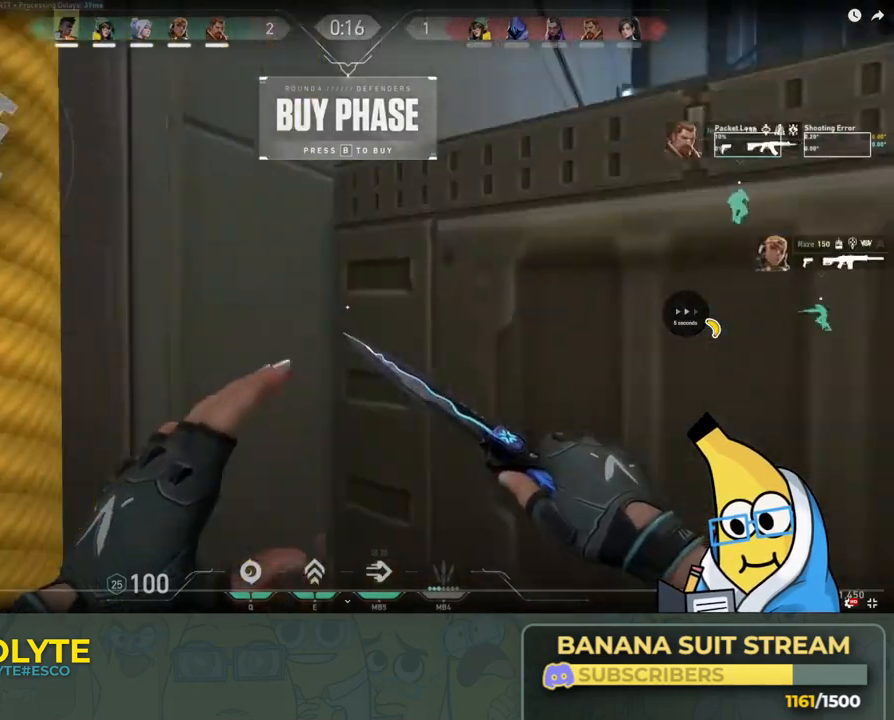
{"keys": [], "events": [[416, "w", "up"]]}
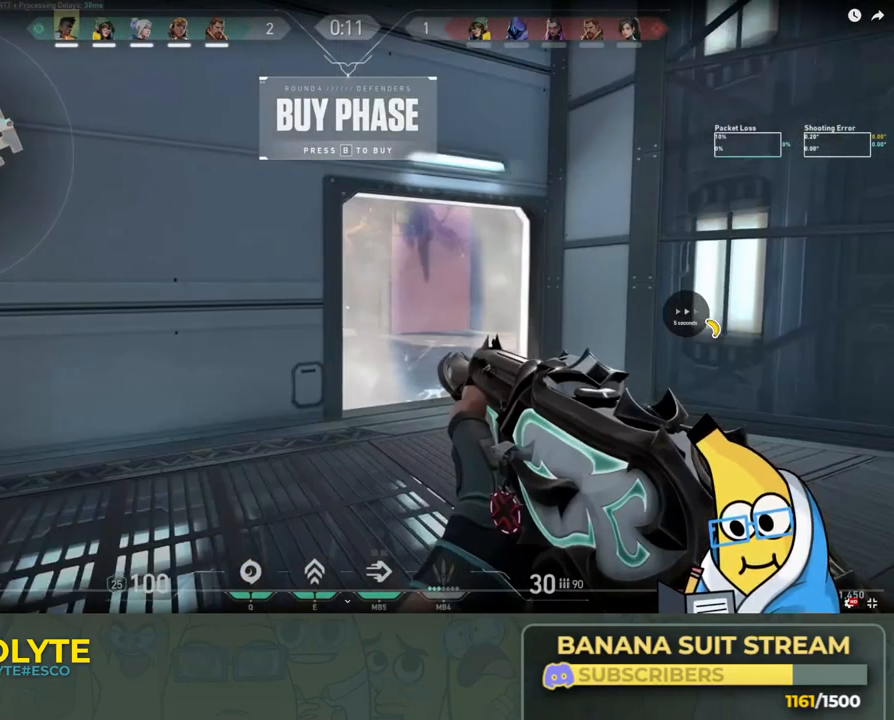
{"keys": [], "events": [[66, "a", "down"], [150, "a", "up"]]}
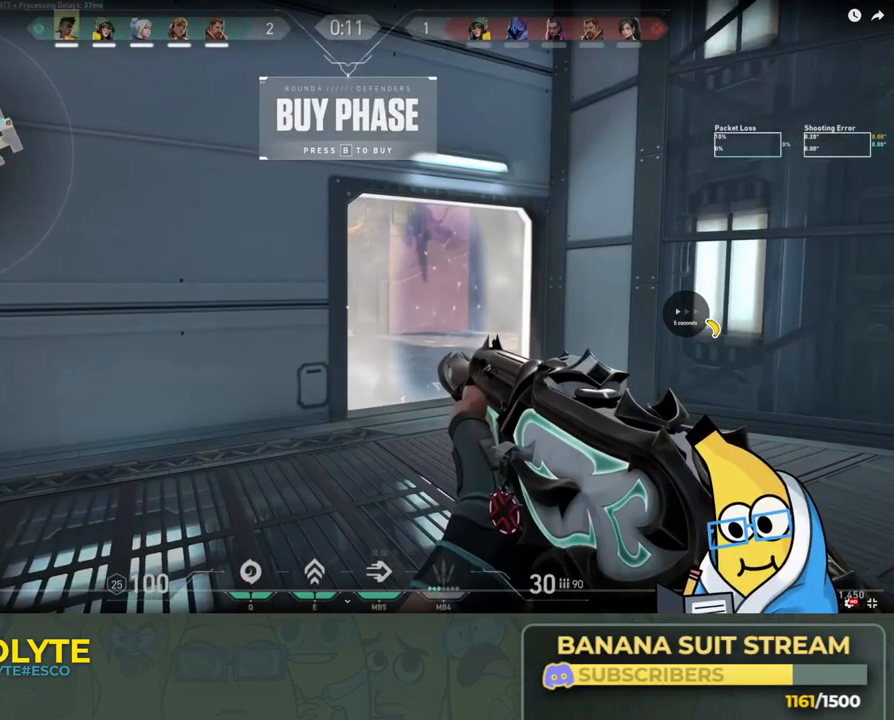
{"keys": ["d"], "events": [[83, "d", "down"]]}
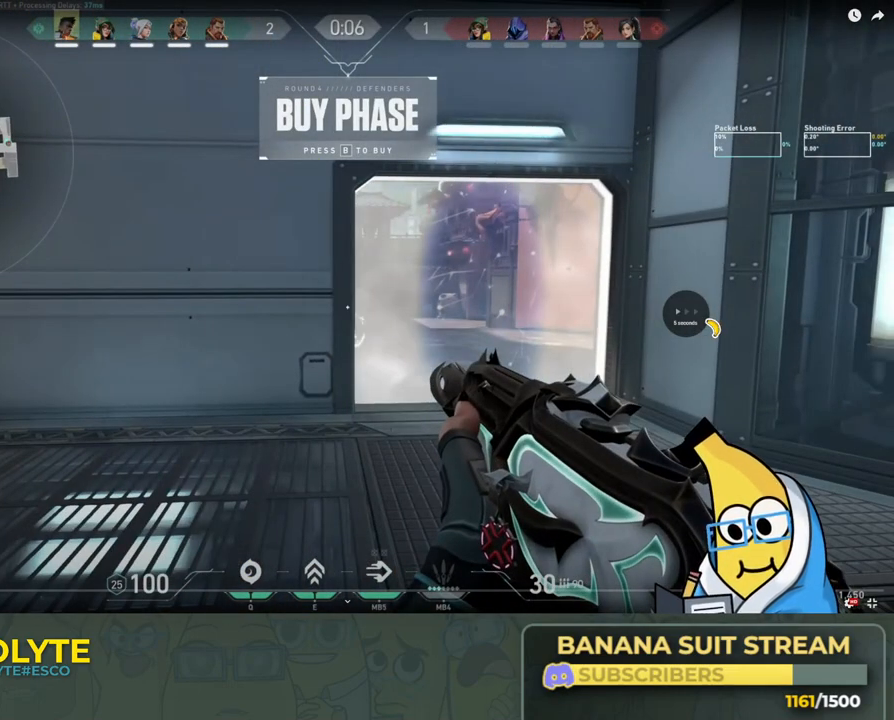
{"keys": ["s"], "events": [[200, "d", "up"], [366, "d", "down"], [400, "s", "down"], [500, "d", "up"]]}
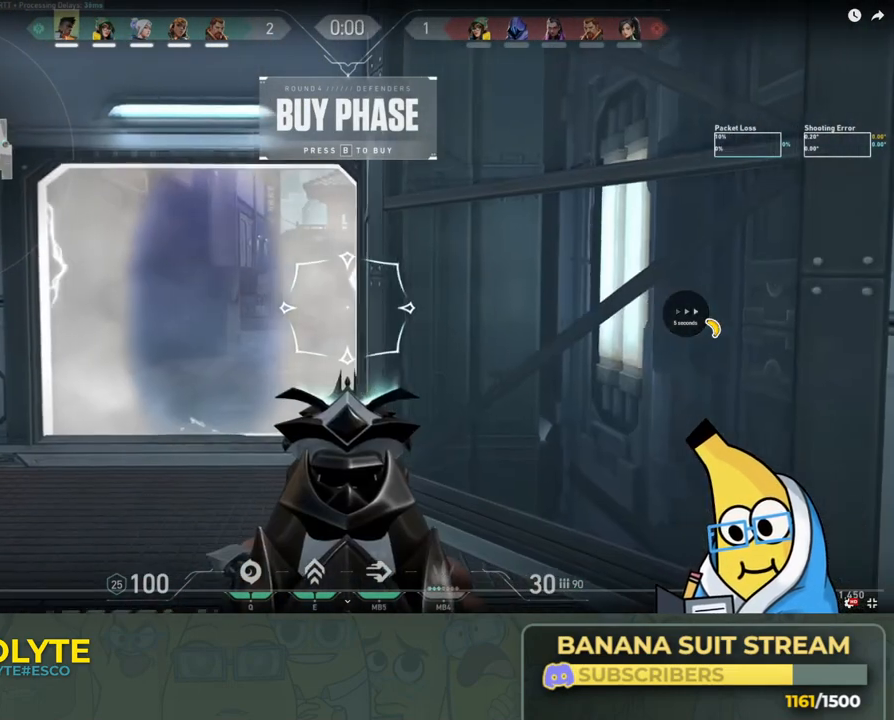
{"keys": [], "events": [[50, "s", "up"], [233, "a", "down"], [250, "s", "down"], [366, "s", "up"], [400, "a", "up"]]}
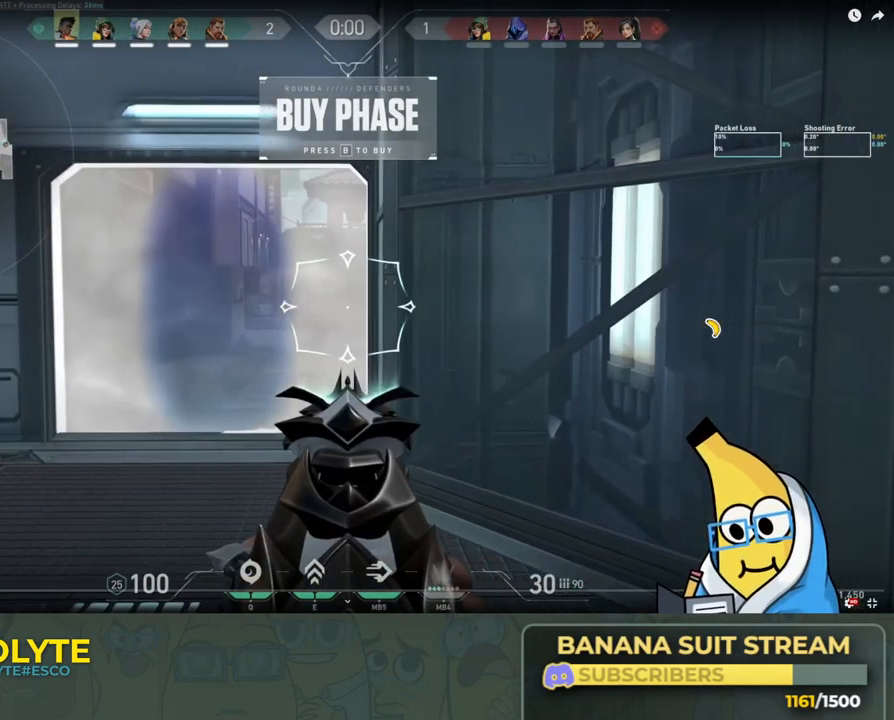
{"keys": [], "events": [[100, "w", "down"], [266, "w", "up"]]}
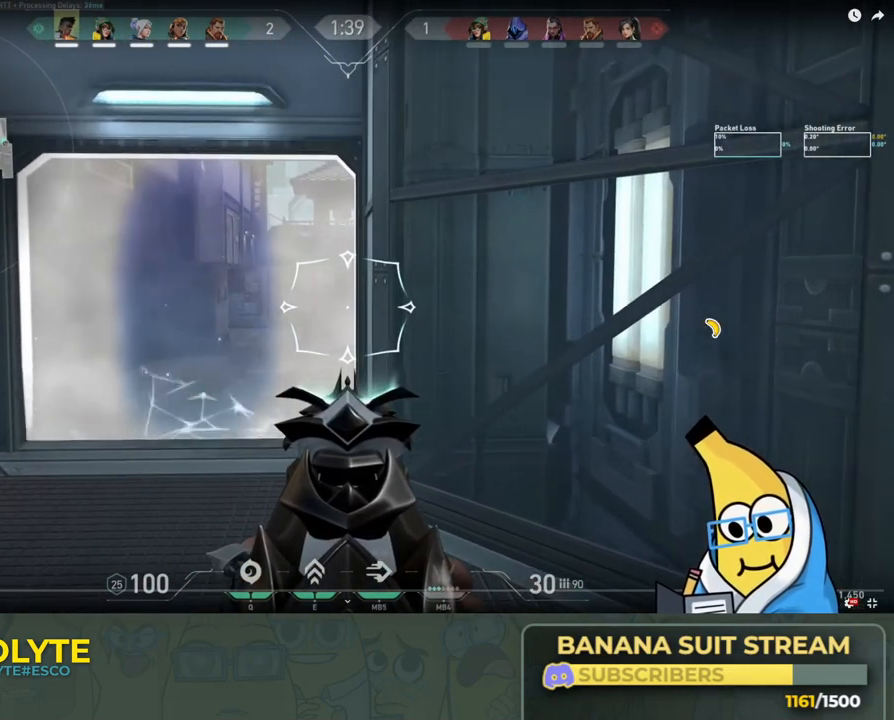
{"keys": [], "events": [[16, "w", "down"], [33, "w", "up"], [50, "a", "down"], [150, "a", "up"]]}
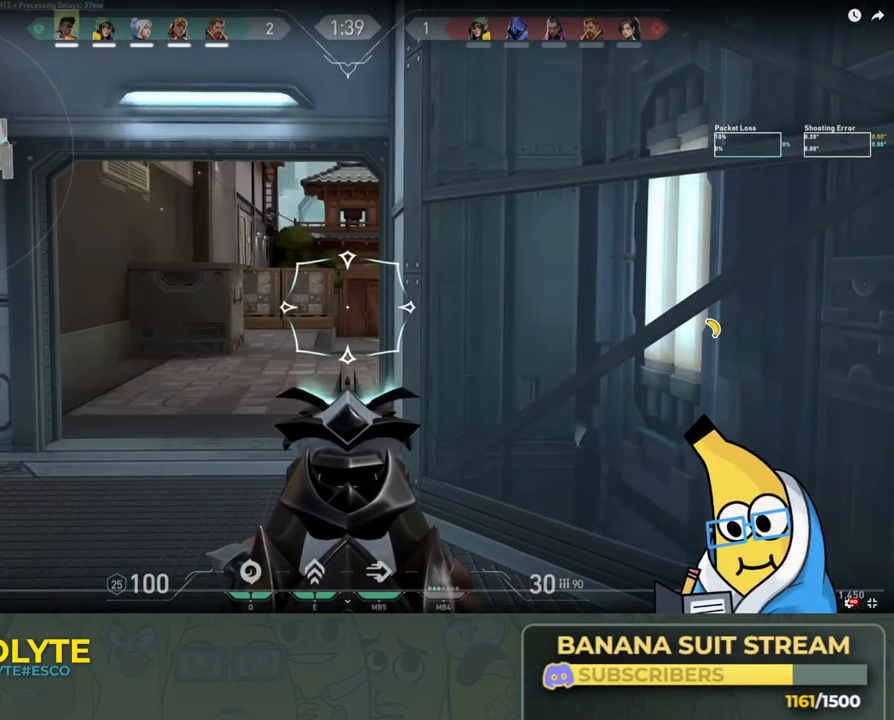
{"keys": [], "events": [[216, "d", "down"], [350, "d", "up"]]}
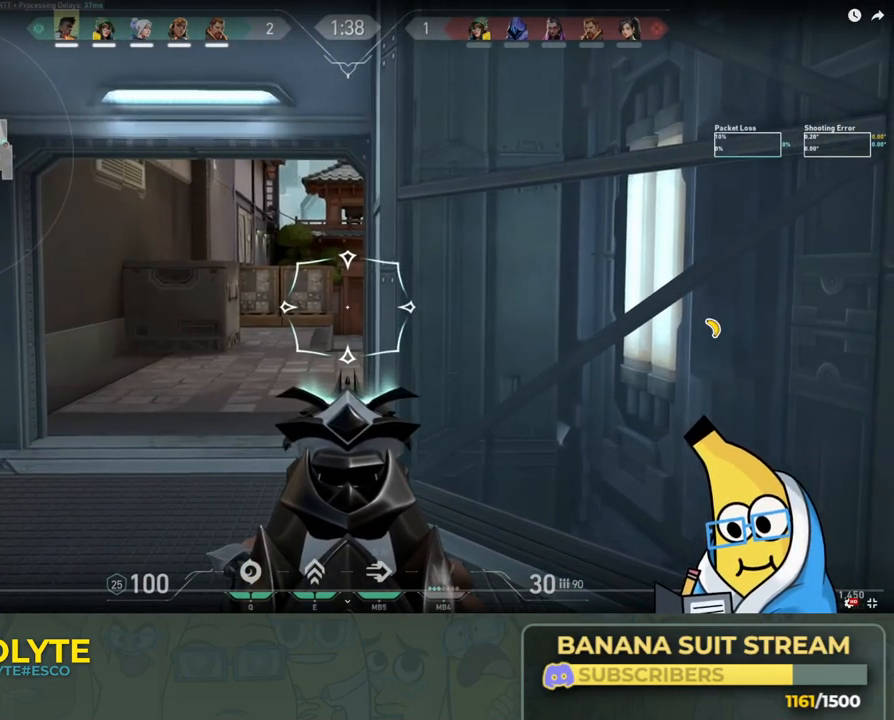
{"keys": [], "events": [[150, "s", "down"], [183, "d", "down"], [233, "s", "up"], [300, "d", "up"]]}
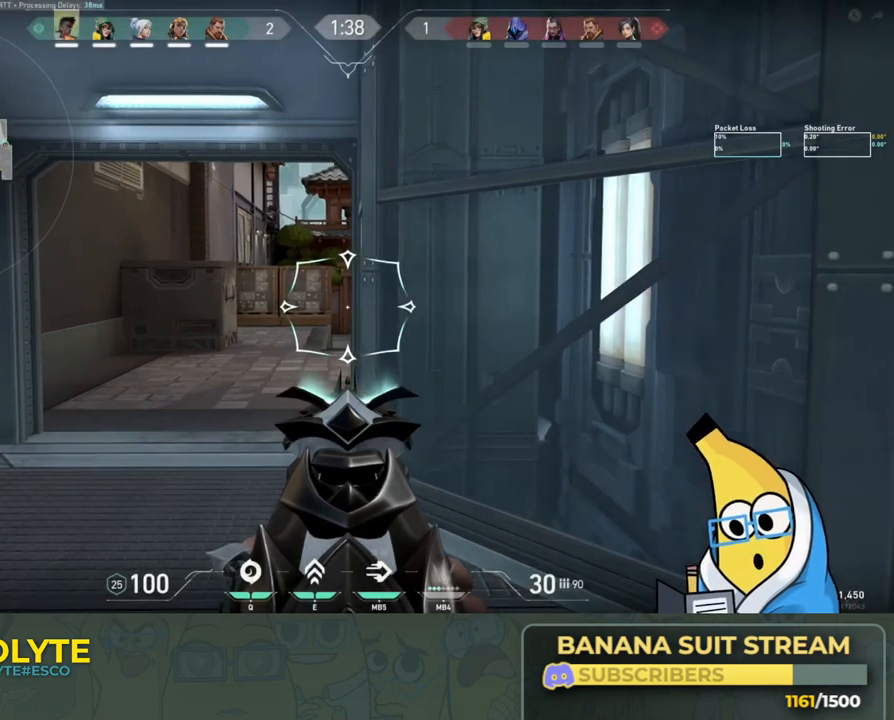
{"keys": [], "events": [[16, "a", "down"], [66, "a", "up"]]}
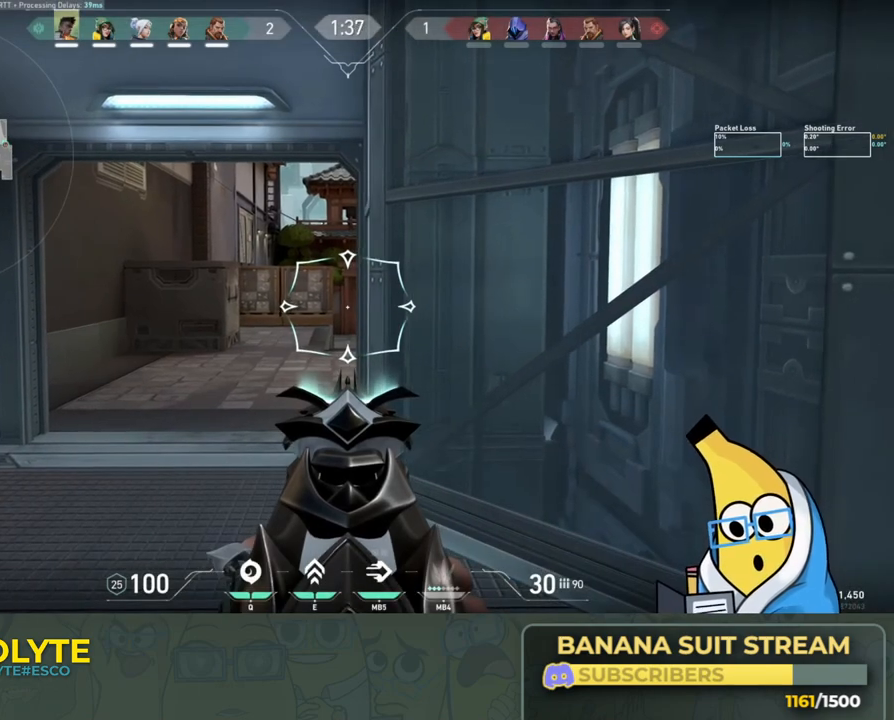
{"keys": [], "events": [[150, "s", "down"], [350, "s", "up"], [366, "d", "down"], [416, "d", "up"]]}
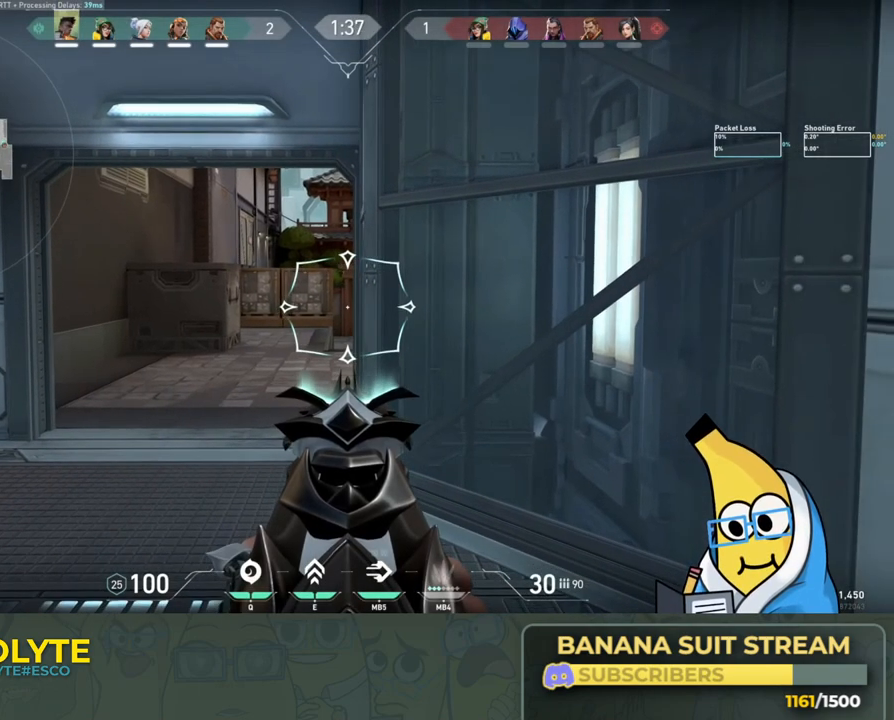
{"keys": [], "events": [[33, "a", "down"], [133, "a", "up"]]}
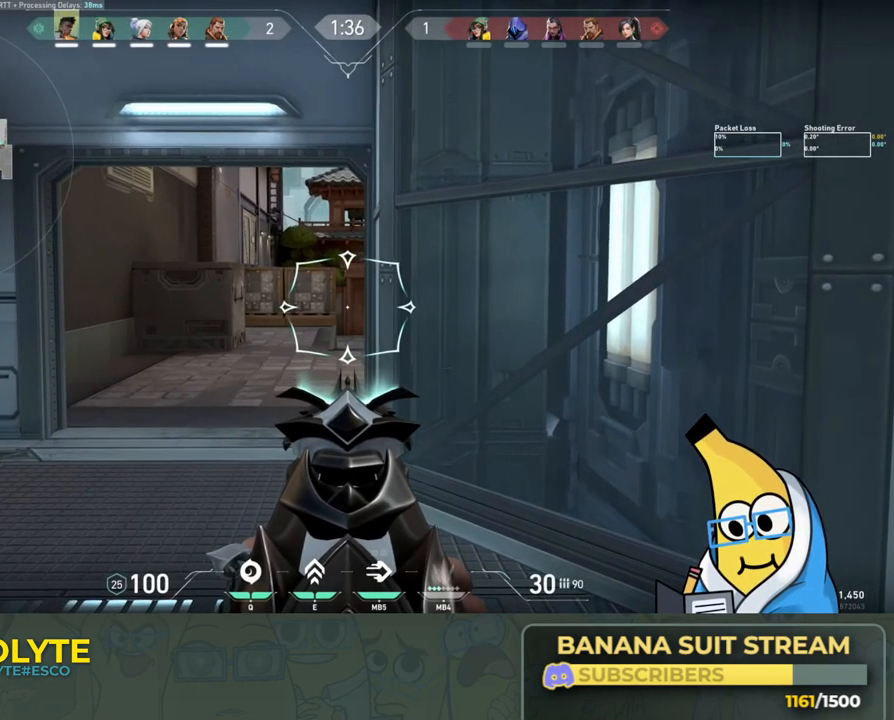
{"keys": [], "events": [[183, "d", "down"], [250, "d", "up"]]}
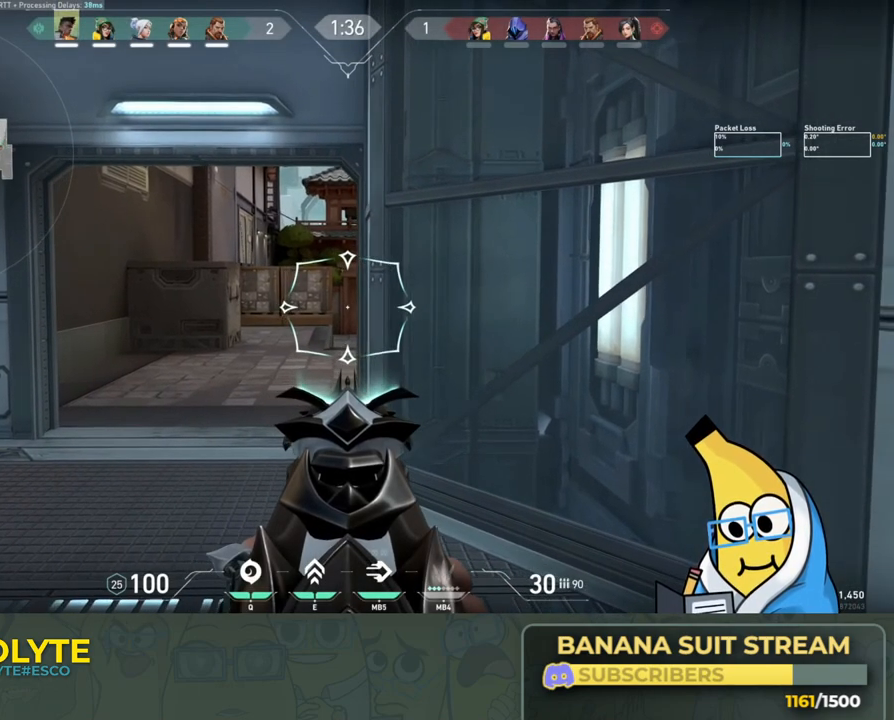
{"keys": [], "events": []}
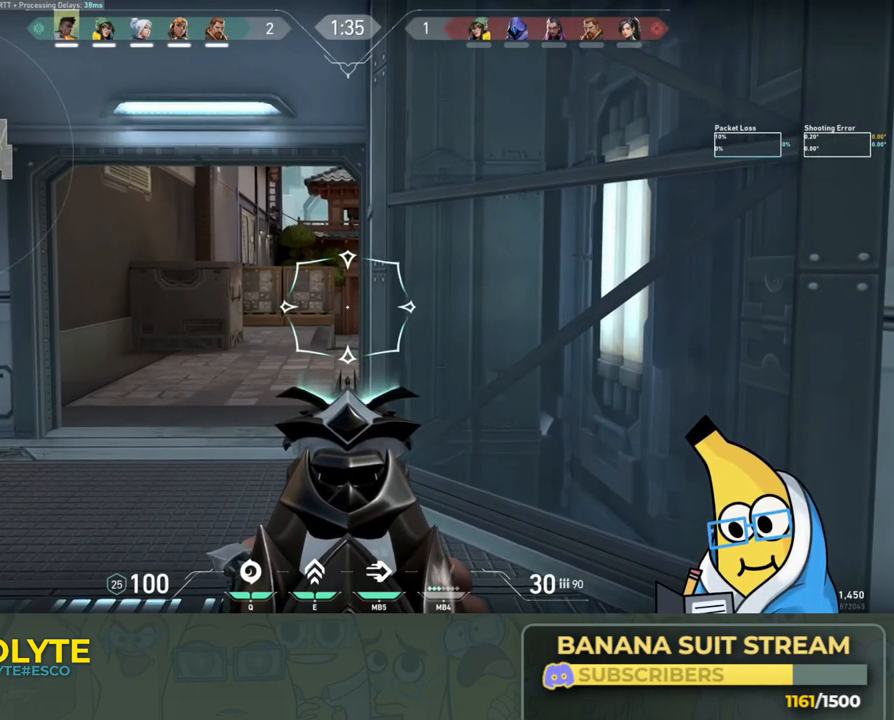
{"keys": [], "events": [[16, "ctrl", "down"], [200, "ctrl", "up"]]}
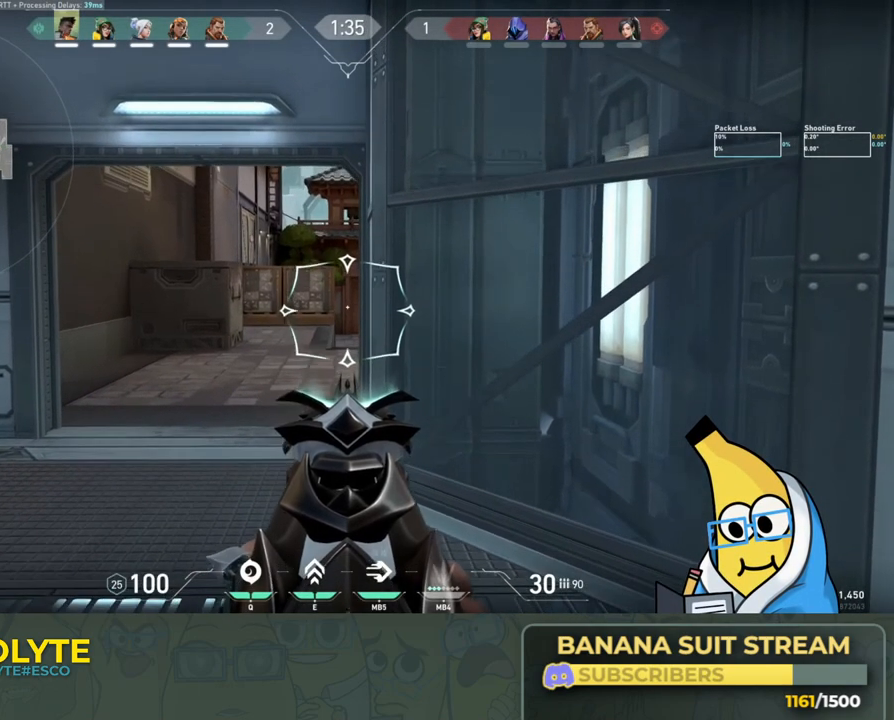
{"keys": [], "events": [[216, "a", "down"], [416, "a", "up"]]}
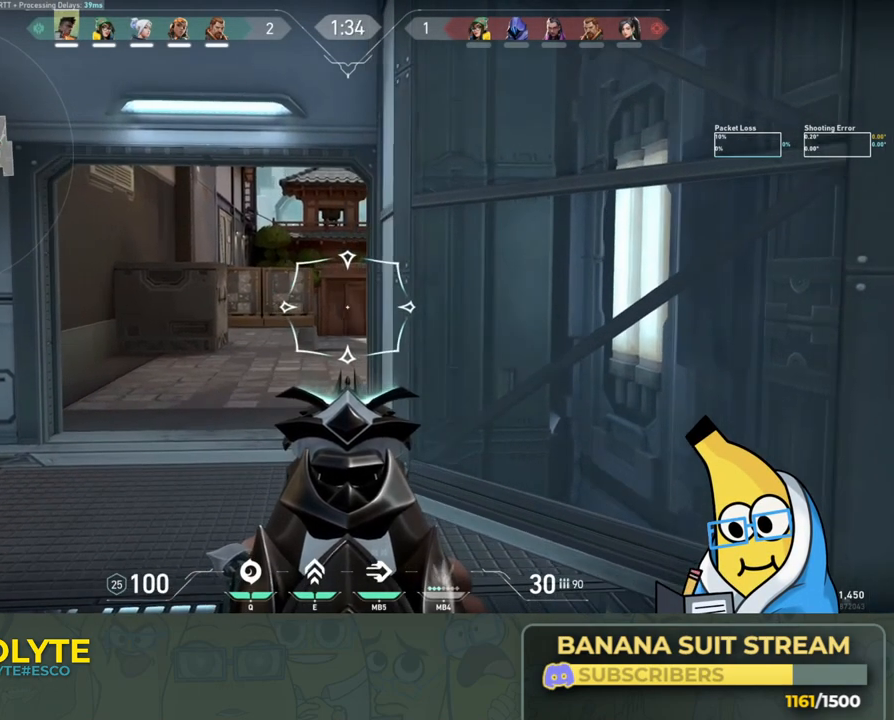
{"keys": ["d"], "events": [[500, "d", "down"]]}
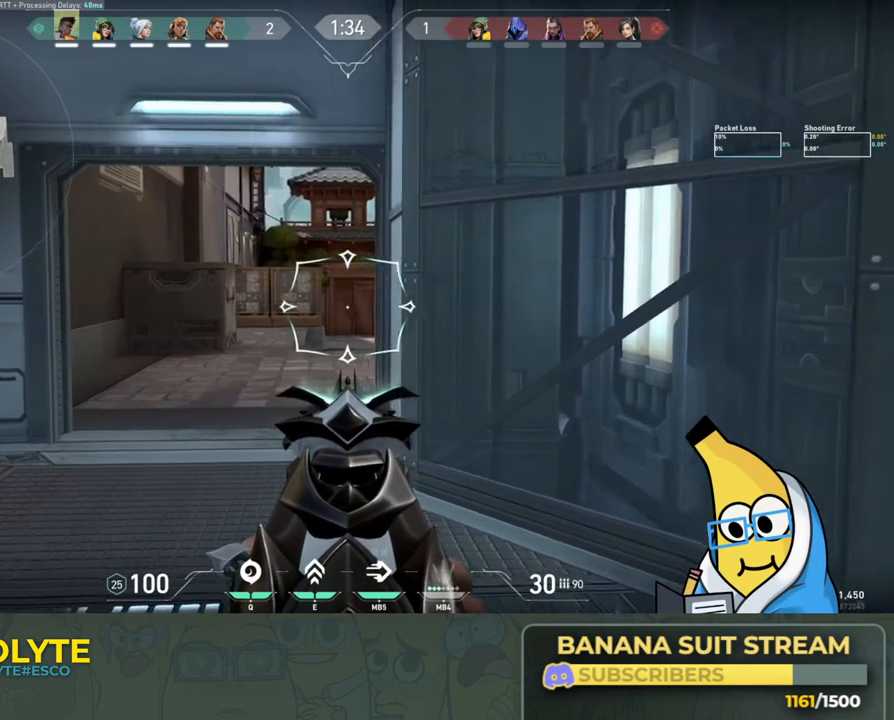
{"keys": [], "events": [[133, "d", "up"]]}
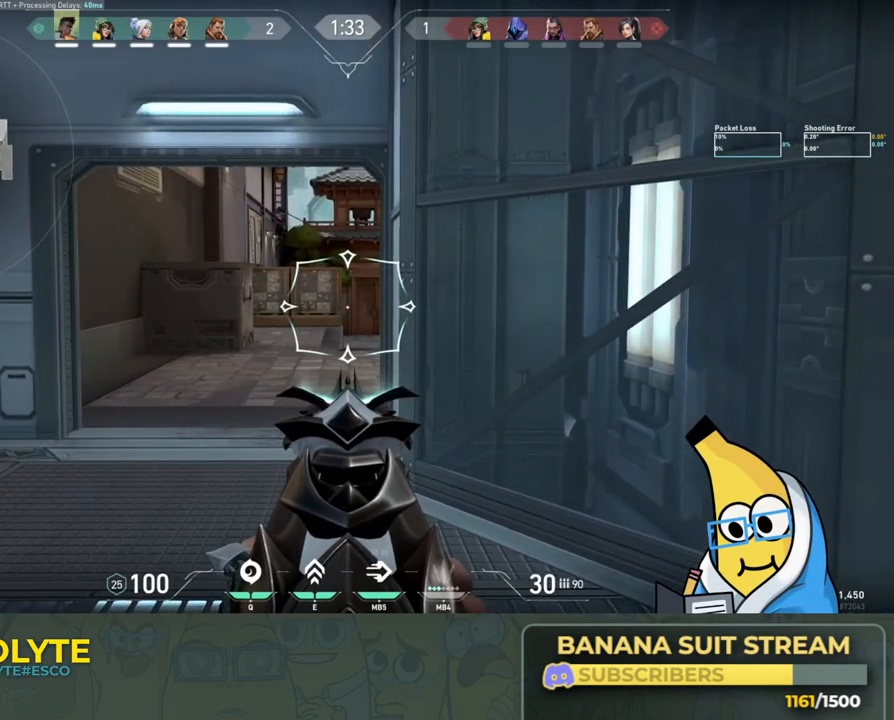
{"keys": ["a"], "events": [[283, "a", "down"]]}
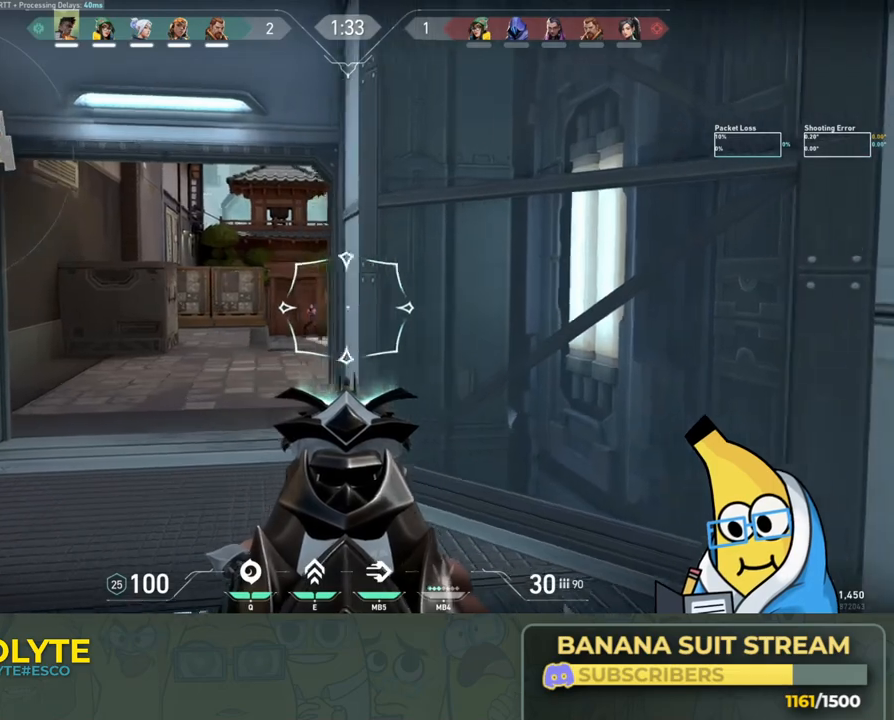
{"keys": ["d"]}